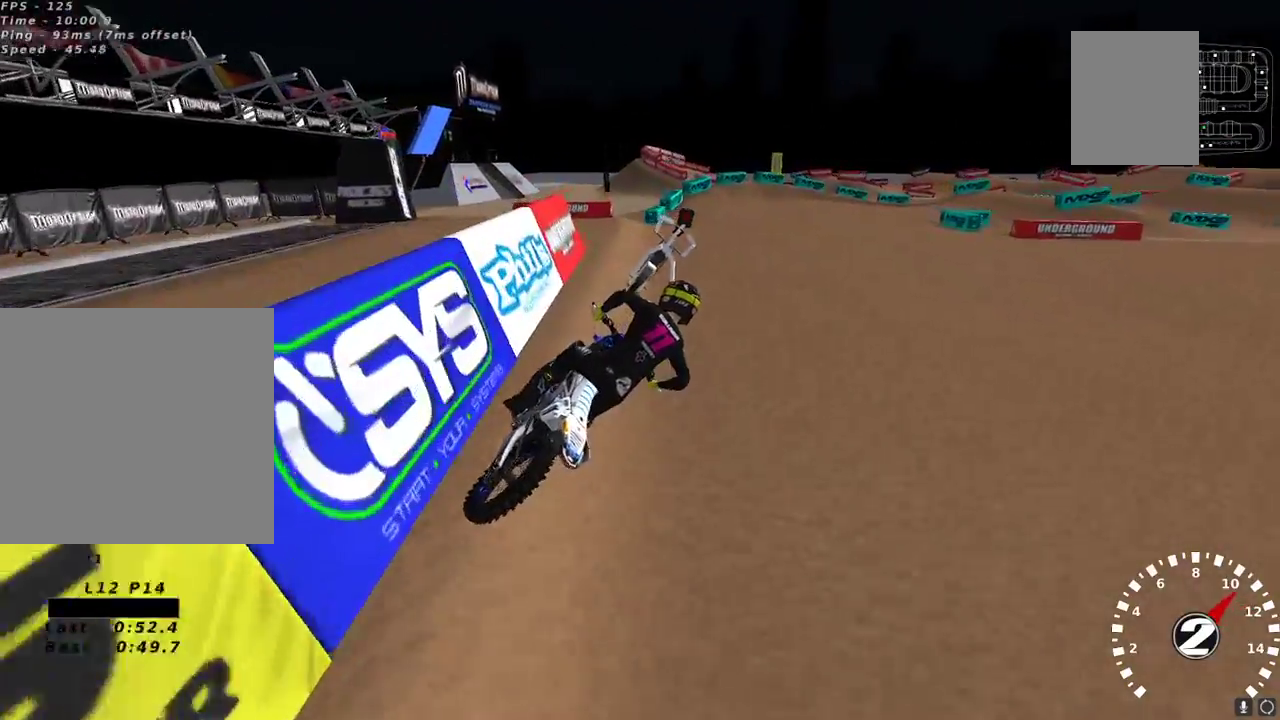
Gameplay with a controller (Xbox layout); each line is a JSON object with the inputs held at the frame after it. "events" lists button and stick changes between this image and that frame as [ms after this image, input, new state], when the widget could be followed in between.
{"buttons": ["X", "R2"], "left_stick": "center", "right_stick": "up", "events": [[100, "left_stick", "center"], [133, "R2", "down"], [150, "left_stick", "down-left"], [267, "left_stick", "left"], [333, "R2", "up"], [367, "left_stick", "center"], [433, "R2", "down"], [450, "X", "down"]]}
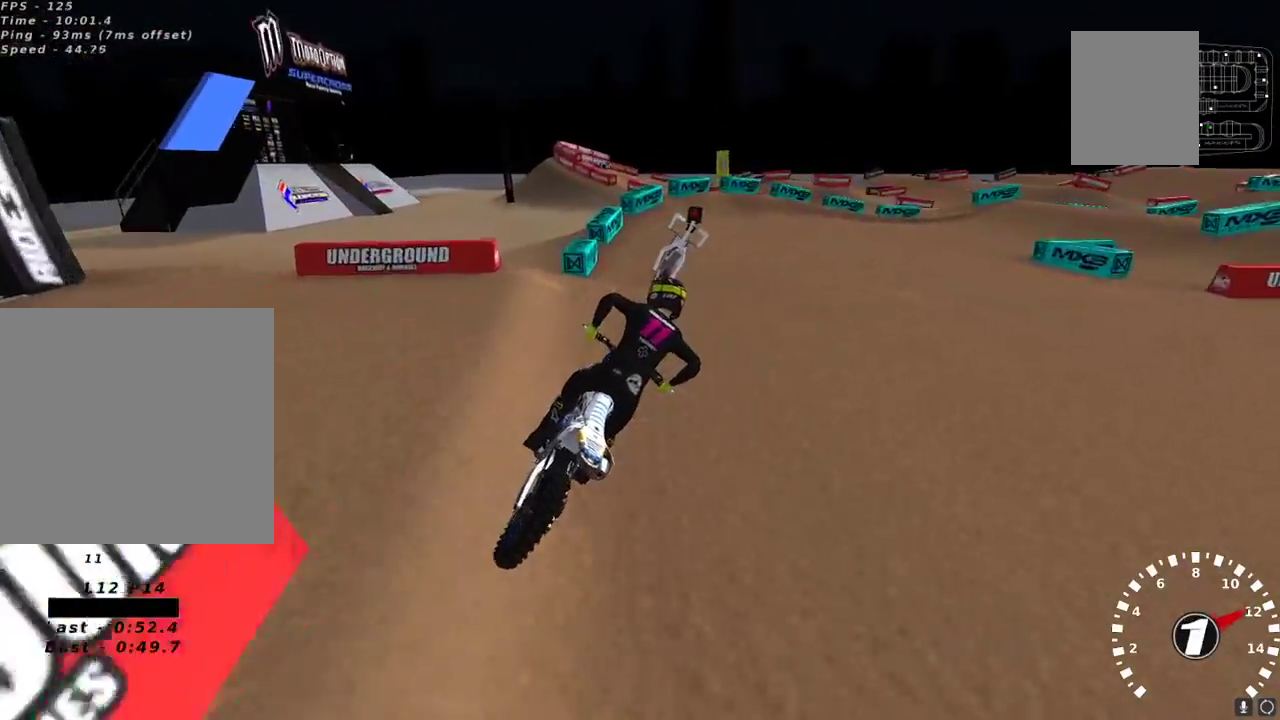
{"buttons": ["R2"], "left_stick": "right", "right_stick": "up", "events": [[50, "X", "up"], [83, "R2", "up"], [217, "R2", "down"], [283, "left_stick", "up-right"], [300, "R2", "up"], [350, "left_stick", "center"], [467, "left_stick", "right"], [500, "R2", "down"]]}
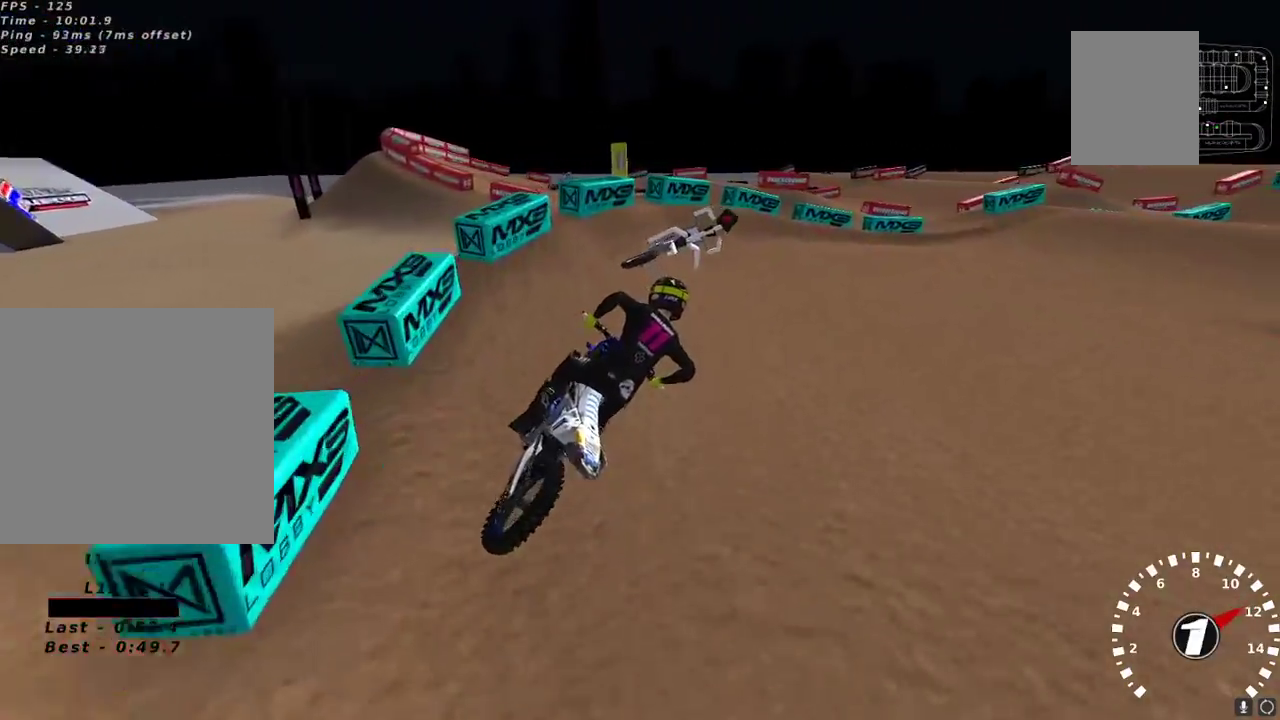
{"buttons": ["R2"], "left_stick": "center", "right_stick": "up", "events": [[83, "R2", "up"], [417, "R2", "down"], [467, "left_stick", "center"]]}
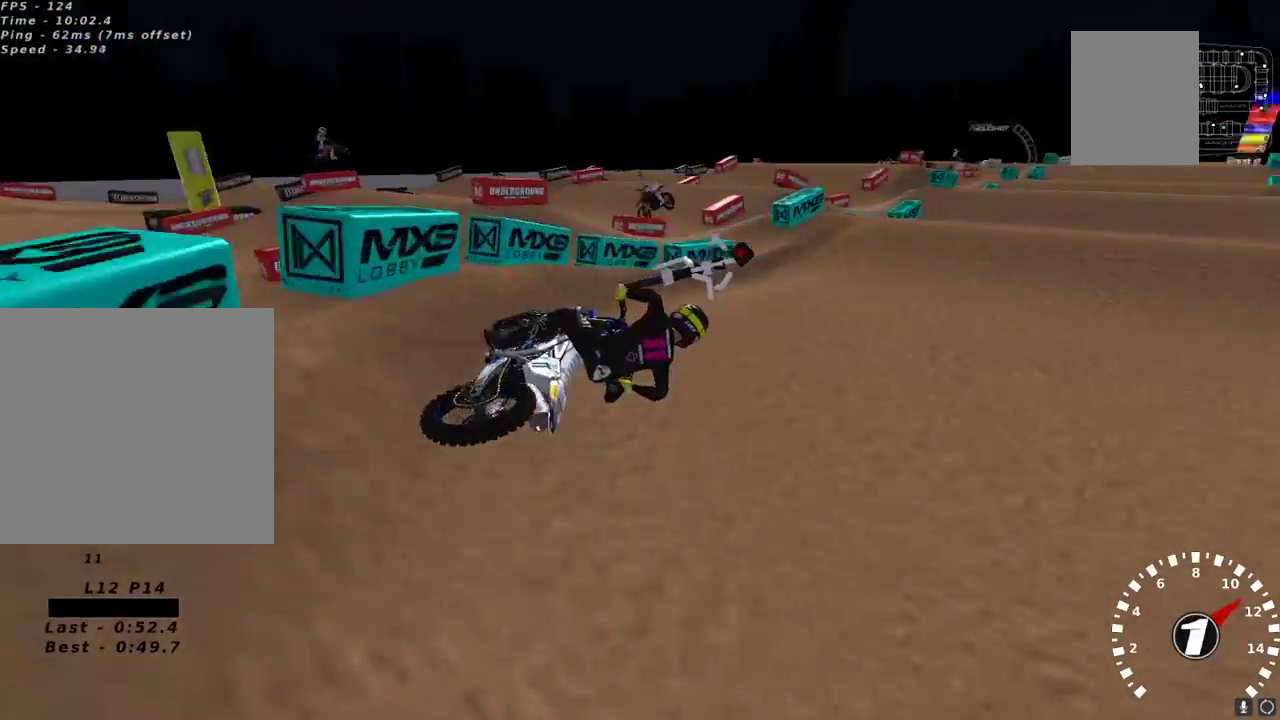
{"buttons": ["R2"], "left_stick": "down-left", "right_stick": "left", "events": [[33, "left_stick", "down-left"], [150, "A", "down"], [250, "A", "up"], [500, "right_stick", "left"]]}
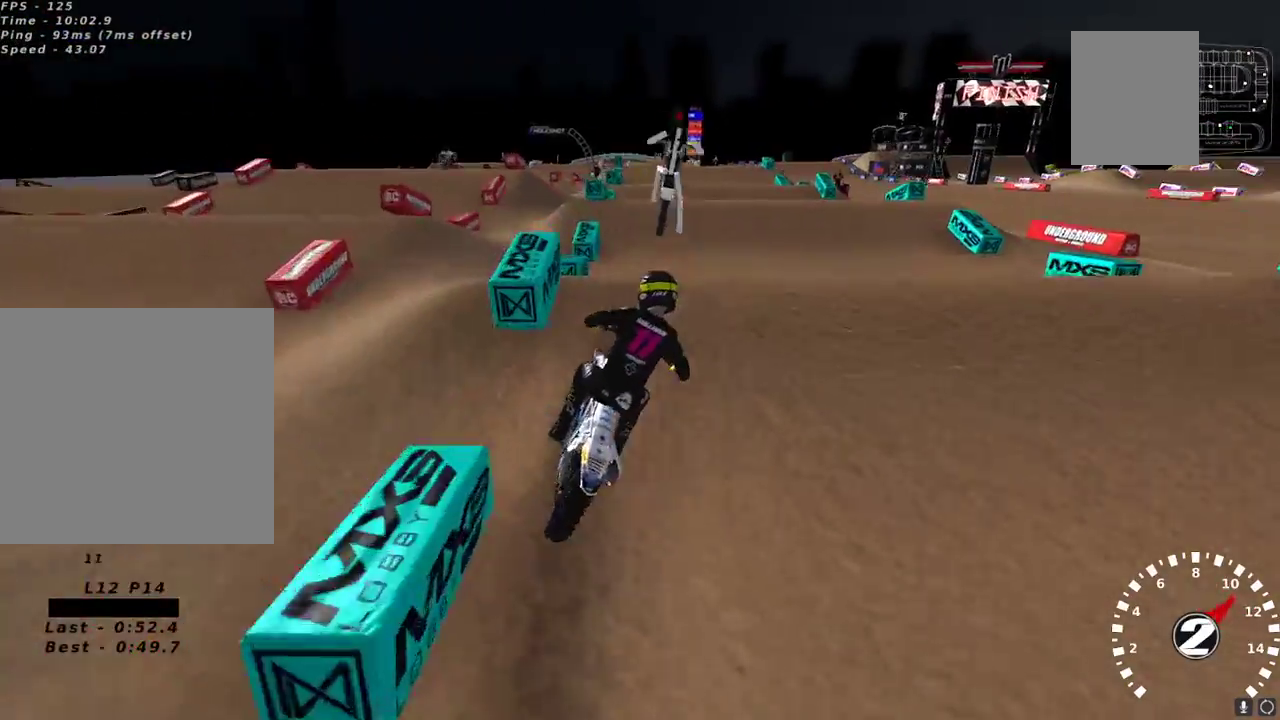
{"buttons": ["L2"], "left_stick": "up-right", "right_stick": "down", "events": [[83, "left_stick", "center"], [167, "left_stick", "right"], [167, "right_stick", "up"], [183, "A", "down"], [267, "A", "up"], [283, "right_stick", "center"], [383, "L2", "down"], [383, "R2", "up"], [450, "left_stick", "up-right"], [500, "right_stick", "down"]]}
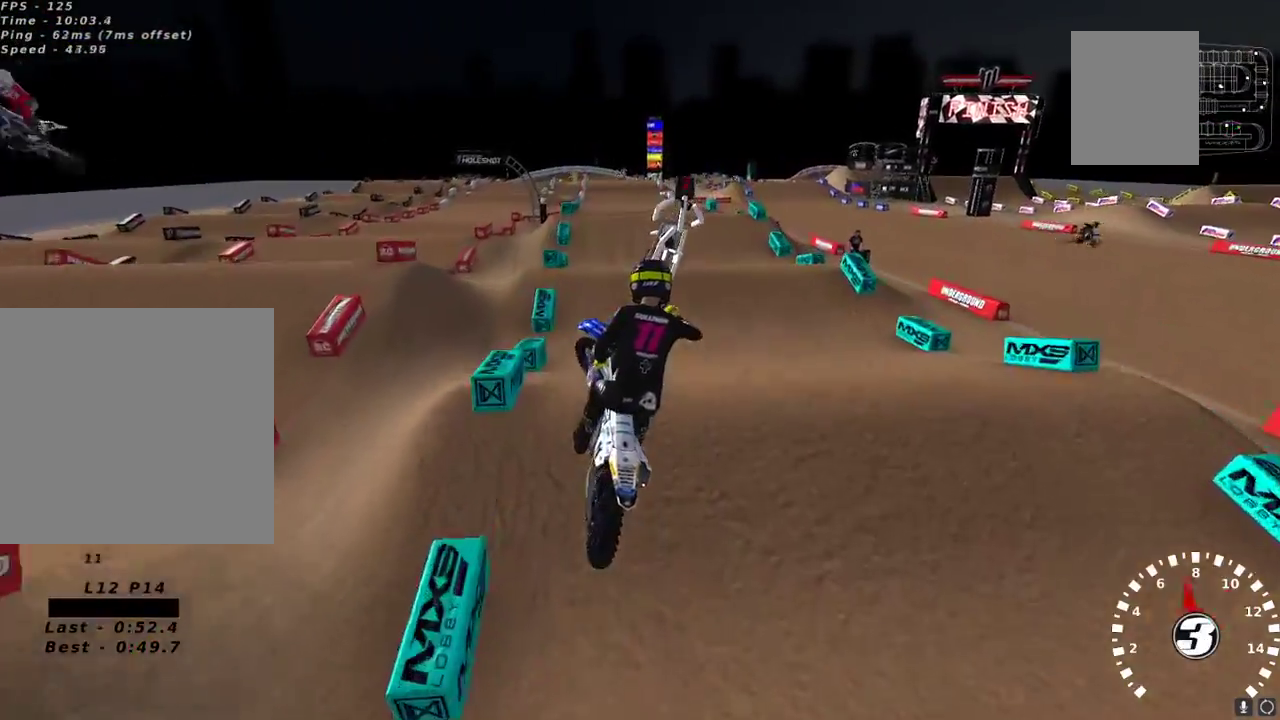
{"buttons": ["R2"], "left_stick": "left", "right_stick": "up-right", "events": [[183, "left_stick", "up-left"], [217, "right_stick", "left"], [250, "R2", "down"], [267, "left_stick", "left"], [283, "L2", "up"], [283, "right_stick", "up"], [350, "right_stick", "up-right"], [367, "X", "down"], [450, "X", "up"]]}
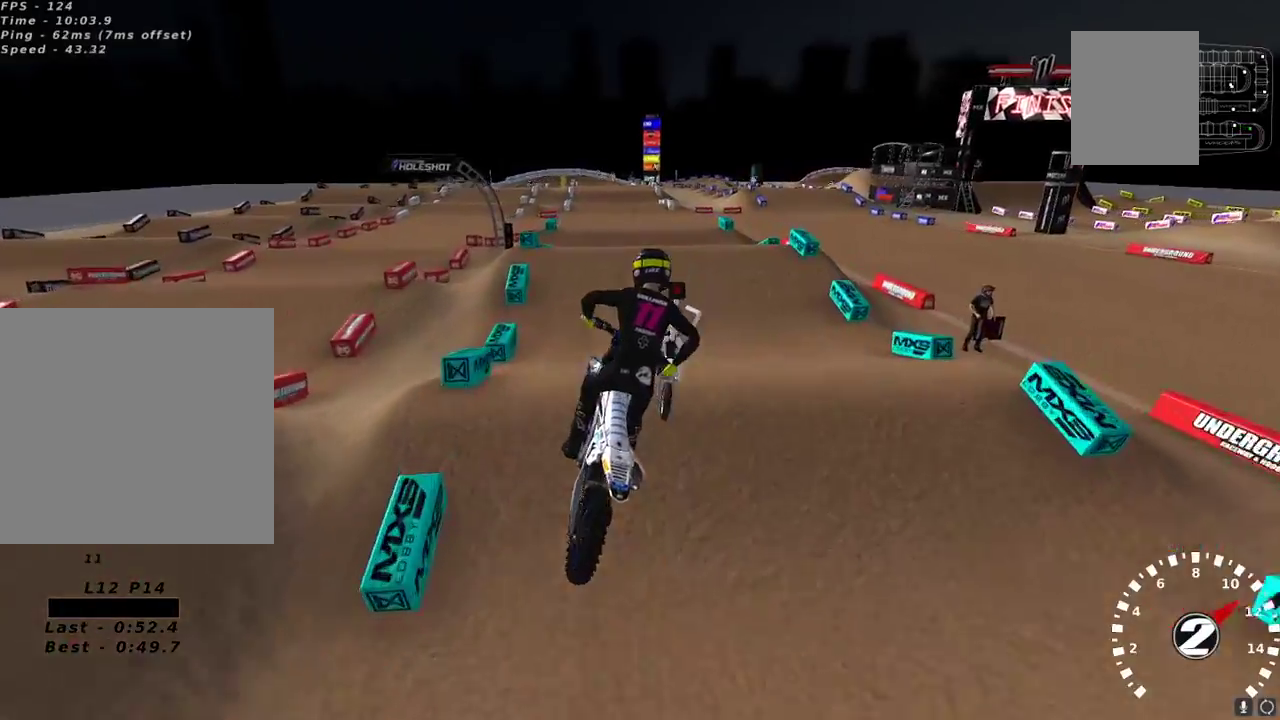
{"buttons": ["R2"], "left_stick": "center", "right_stick": "up-left", "events": [[33, "right_stick", "up-left"], [267, "right_stick", "left"], [283, "left_stick", "center"], [367, "right_stick", "up-left"], [383, "left_stick", "right"], [467, "left_stick", "center"]]}
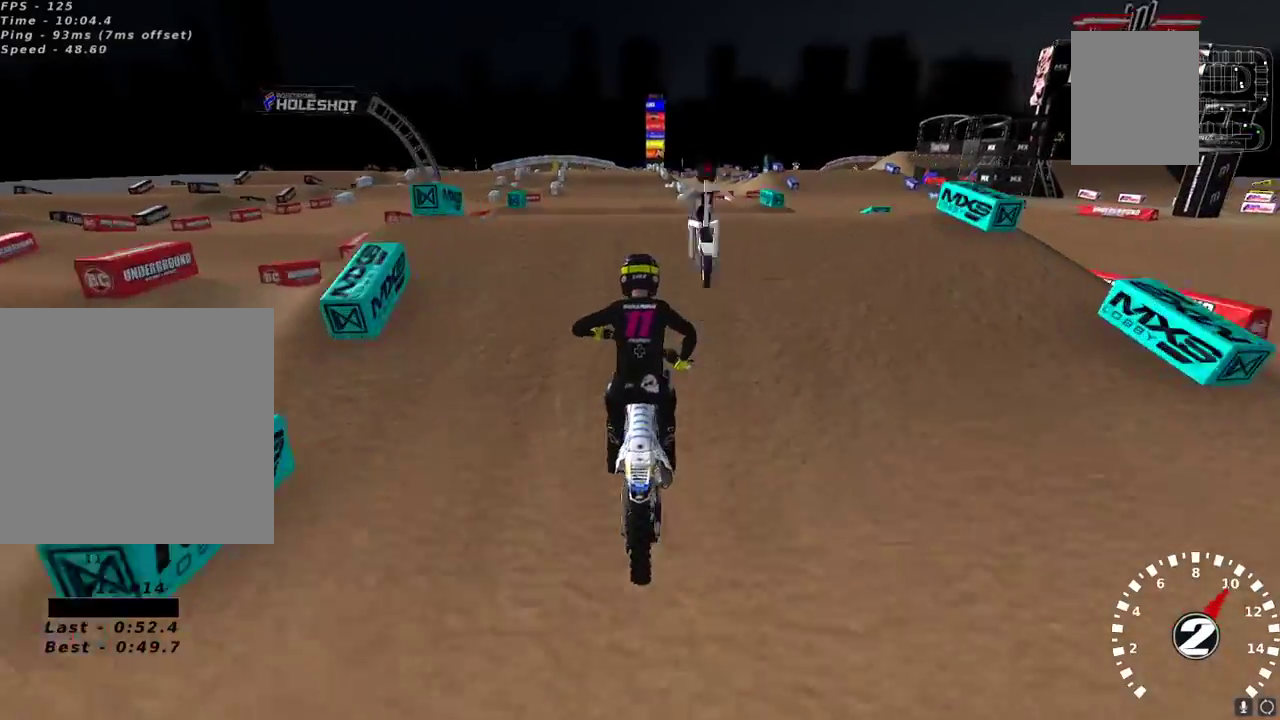
{"buttons": [], "left_stick": "up-left", "right_stick": "center", "events": [[83, "left_stick", "down-left"], [183, "left_stick", "center"], [267, "right_stick", "left"], [333, "R2", "up"], [367, "left_stick", "left"], [417, "left_stick", "up-left"], [450, "right_stick", "center"]]}
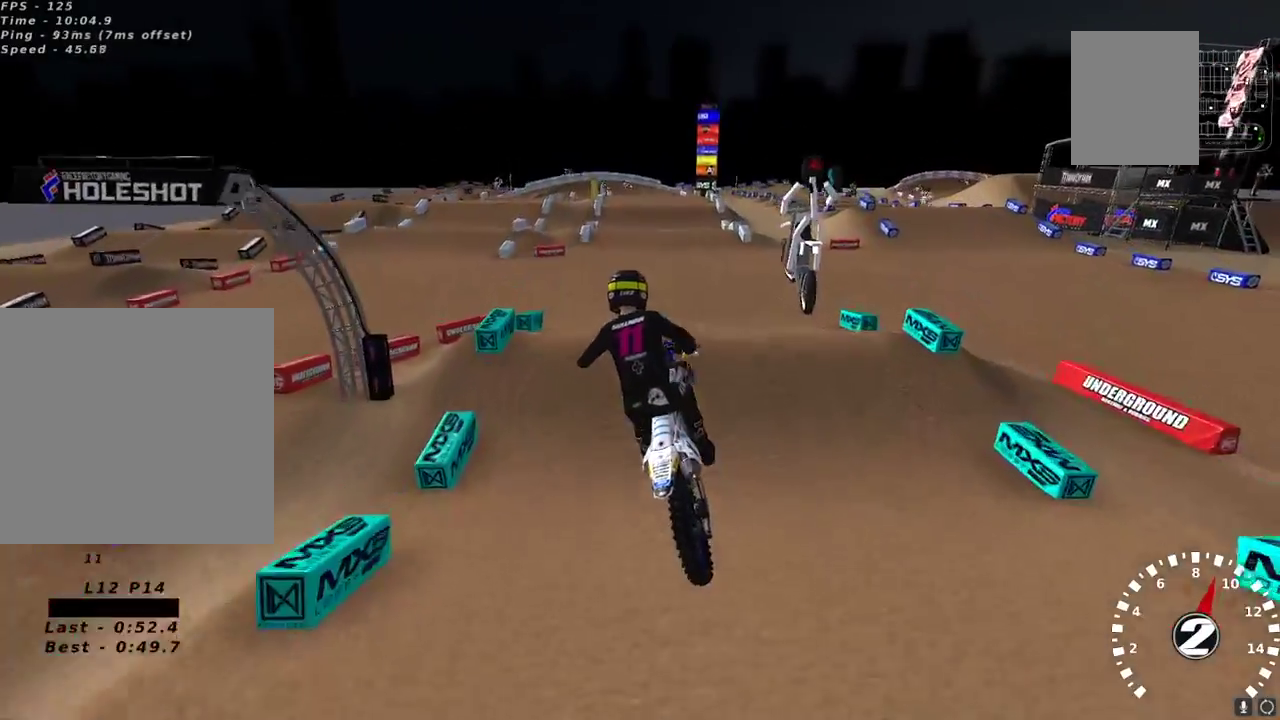
{"buttons": ["R2"], "left_stick": "right", "right_stick": "up-left", "events": [[83, "L2", "down"], [100, "R2", "down"], [217, "L2", "up"], [250, "right_stick", "up-left"], [300, "left_stick", "right"], [350, "right_stick", "down-left"], [400, "right_stick", "up-left"]]}
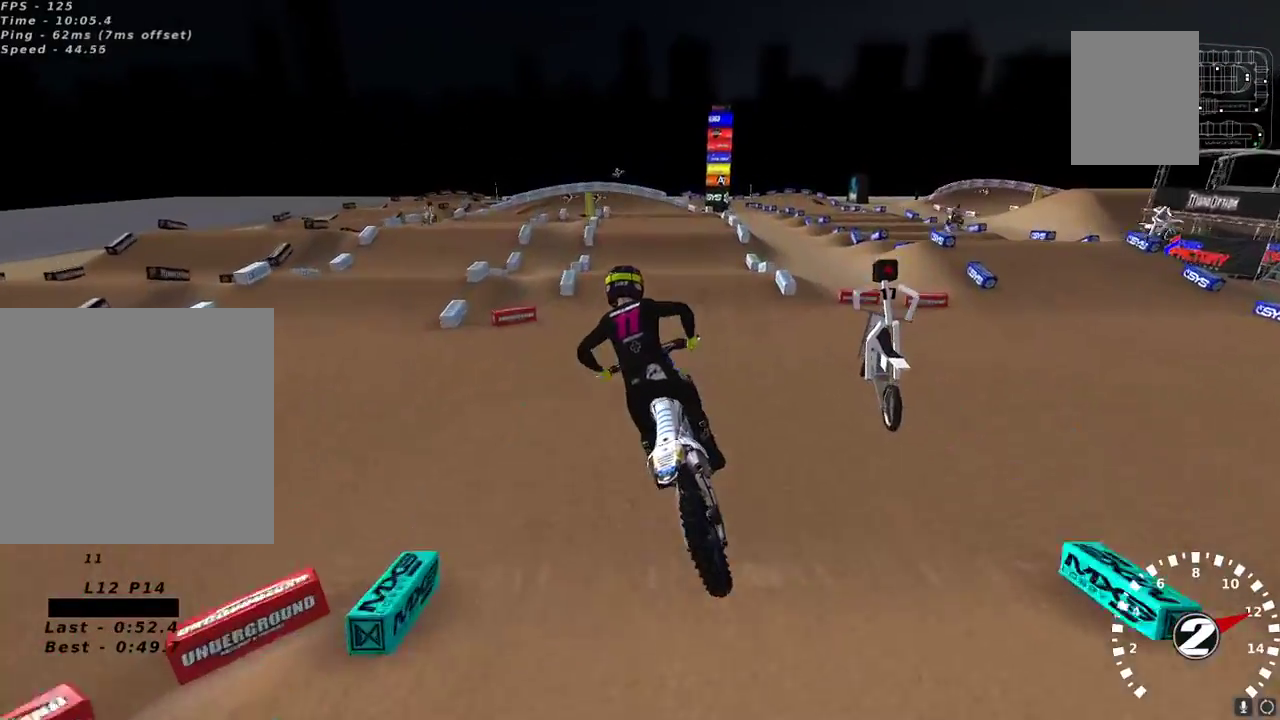
{"buttons": ["R2"], "left_stick": "center", "right_stick": "up-left", "events": [[17, "left_stick", "center"]]}
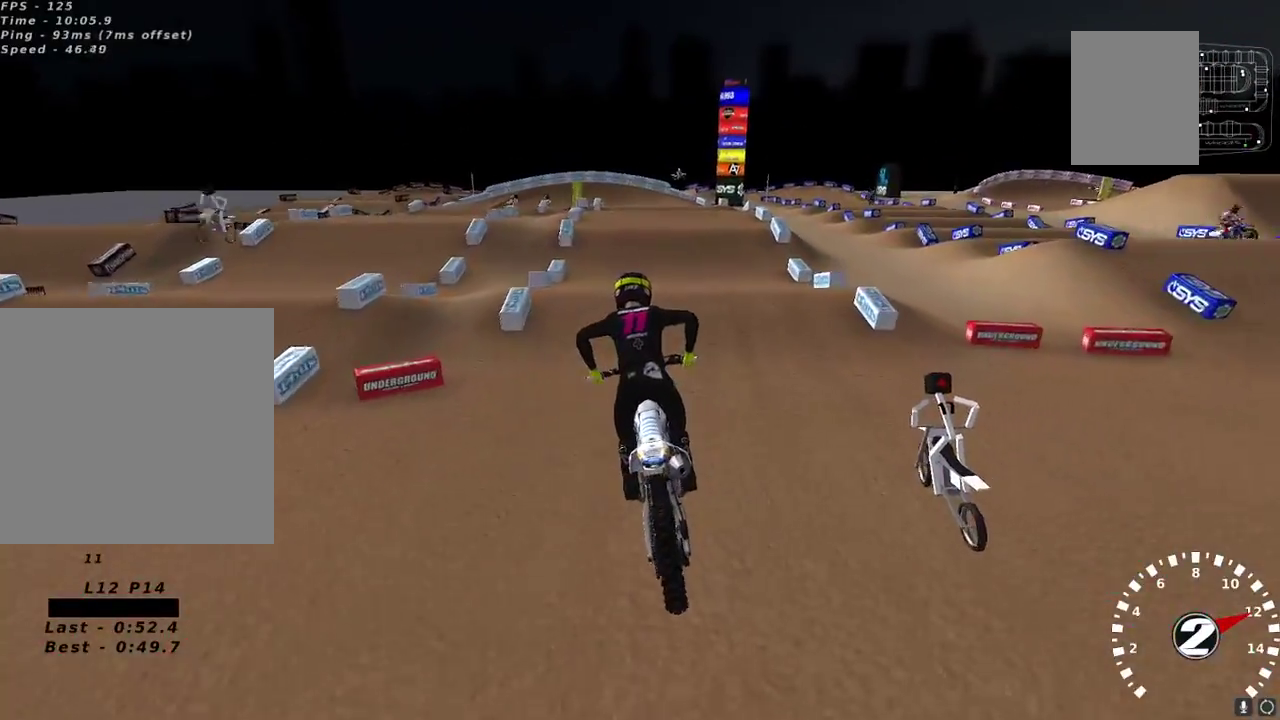
{"buttons": [], "left_stick": "center", "right_stick": "center", "events": [[267, "left_stick", "right"], [333, "R2", "up"], [367, "left_stick", "center"], [500, "right_stick", "center"]]}
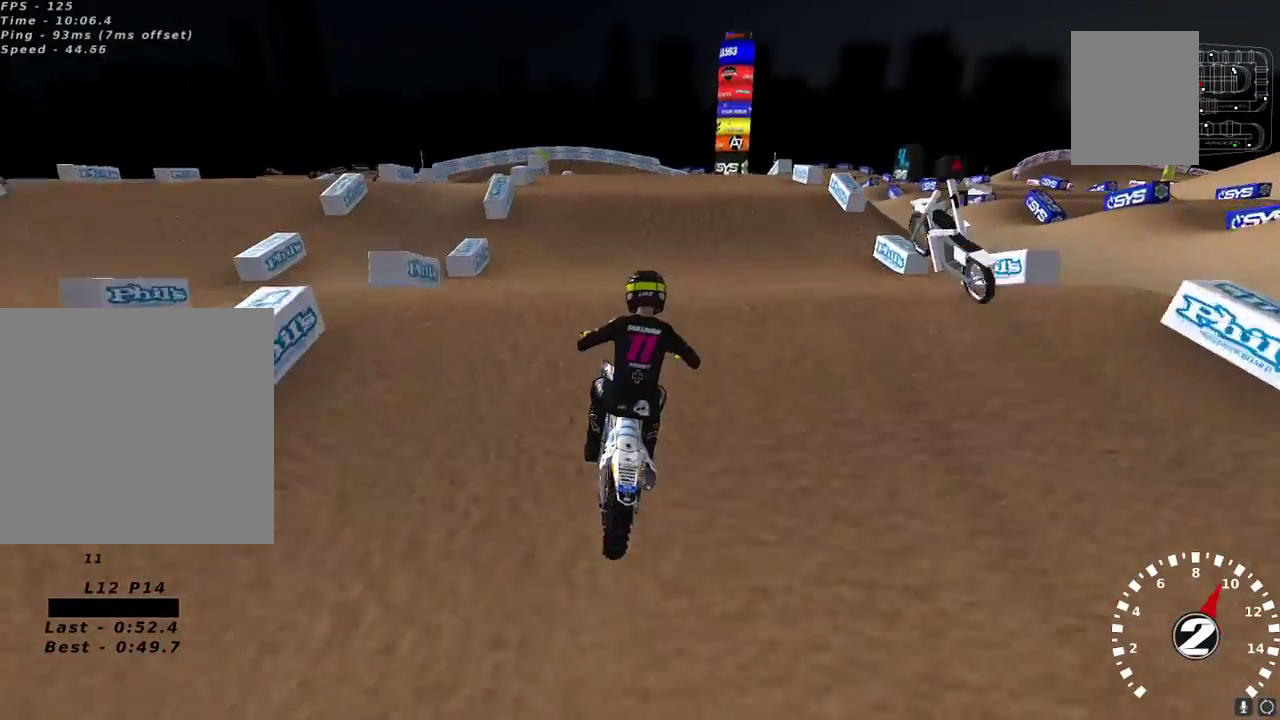
{"buttons": [], "left_stick": "right", "right_stick": "up-left", "events": [[67, "right_stick", "down"], [100, "left_stick", "left"], [133, "right_stick", "down-left"], [283, "left_stick", "center"], [283, "right_stick", "up-left"], [467, "left_stick", "right"]]}
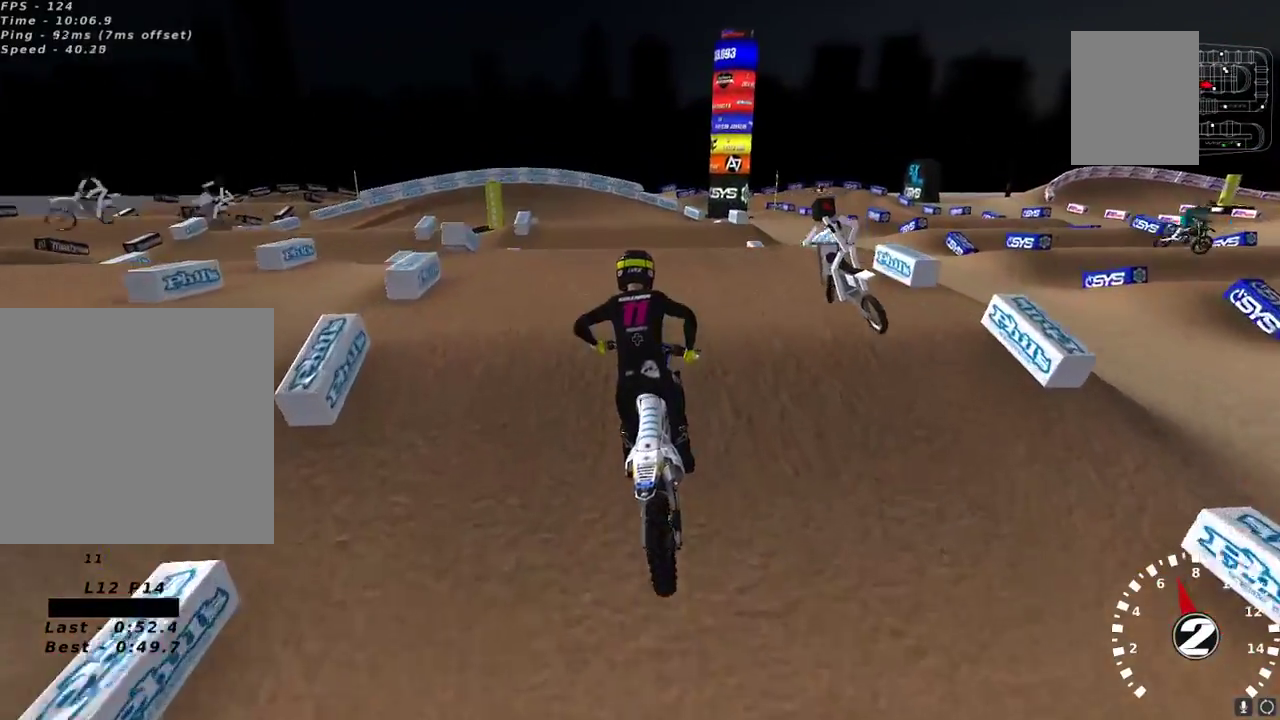
{"buttons": ["R2"], "left_stick": "left", "right_stick": "center", "events": [[67, "R2", "down"], [117, "left_stick", "center"], [233, "left_stick", "up-right"], [300, "left_stick", "center"], [400, "right_stick", "down-left"], [500, "left_stick", "left"], [500, "right_stick", "center"]]}
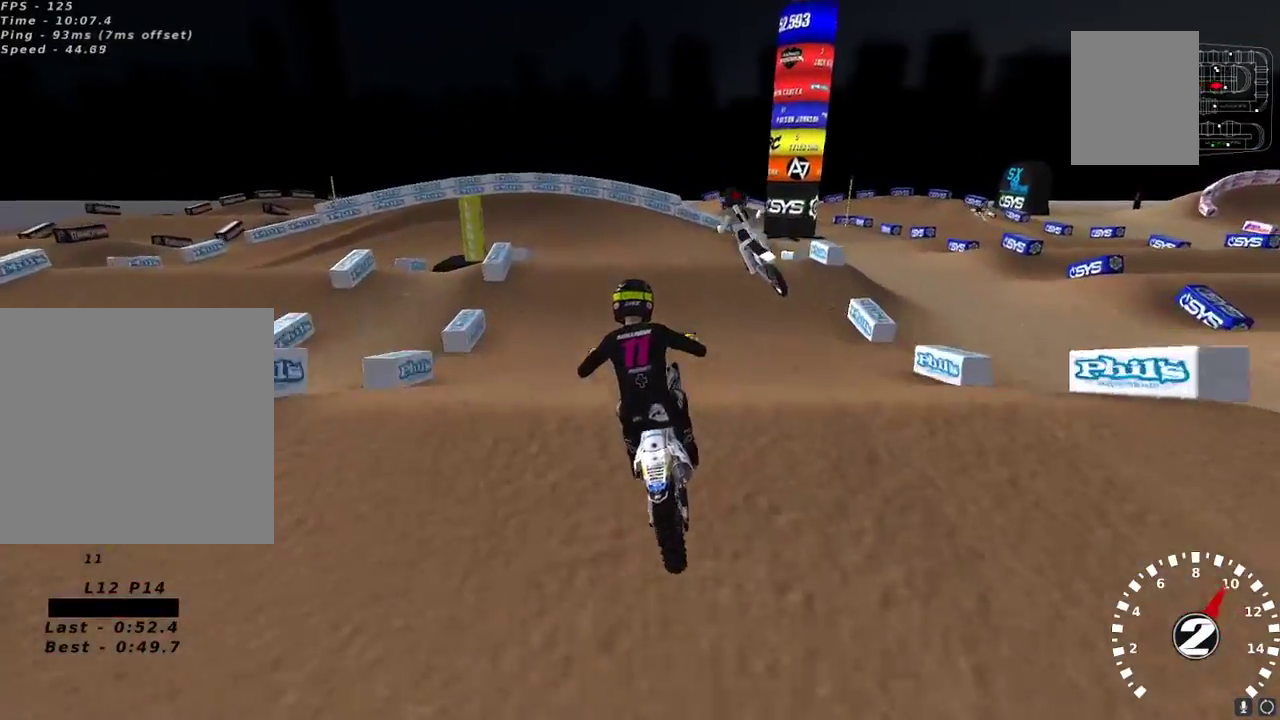
{"buttons": ["L2"], "left_stick": "up-right", "right_stick": "down-left", "events": [[150, "L2", "down"], [183, "R2", "up"], [183, "X", "down"], [233, "left_stick", "up"], [267, "X", "up"], [367, "left_stick", "center"], [433, "left_stick", "up"], [483, "left_stick", "up-right"], [500, "right_stick", "down-left"]]}
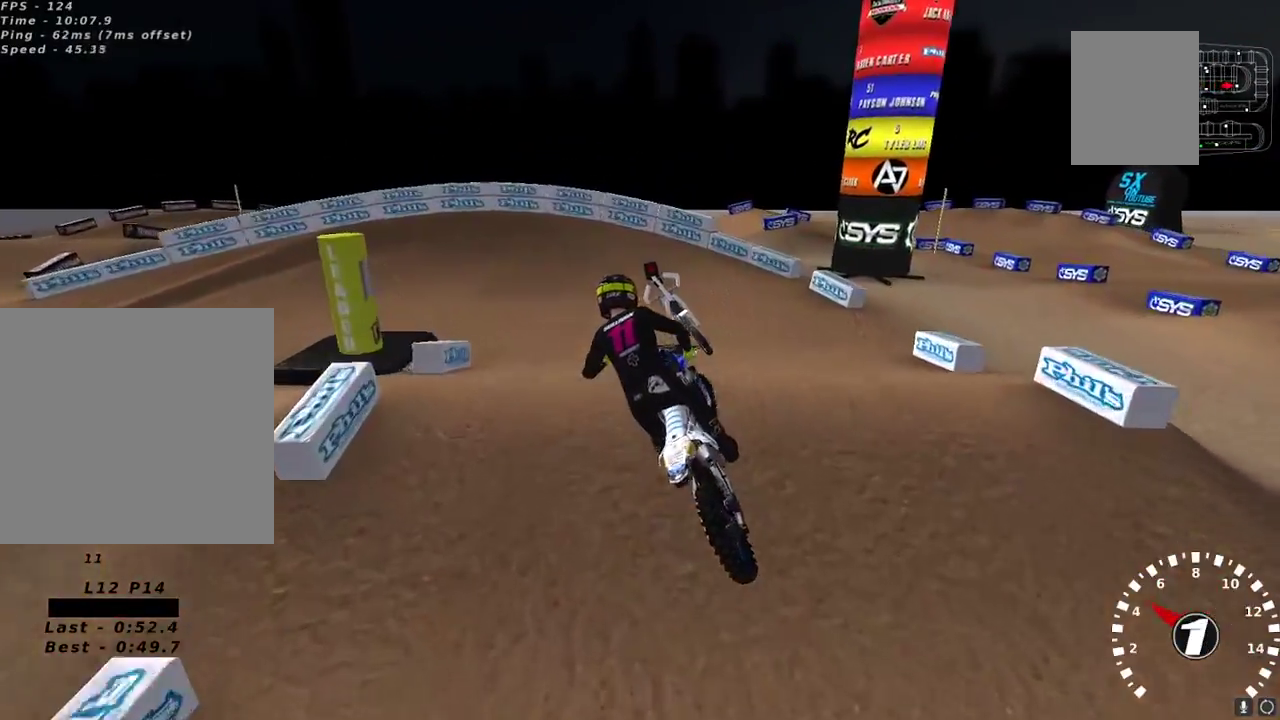
{"buttons": ["Y", "L2"], "left_stick": "center", "right_stick": "center", "events": [[50, "left_stick", "right"], [67, "L2", "up"], [67, "R2", "down"], [133, "left_stick", "center"], [183, "right_stick", "center"], [200, "R2", "up"], [433, "Y", "down"], [483, "L2", "down"]]}
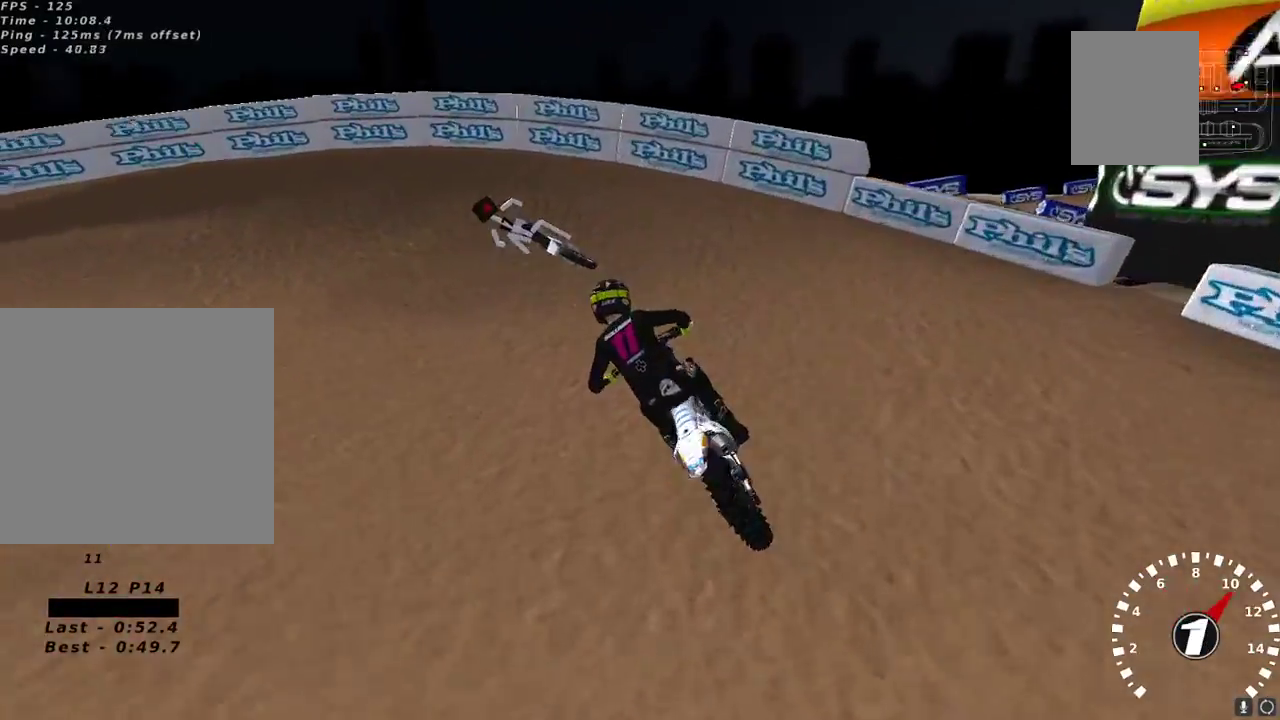
{"buttons": [], "left_stick": "down-left", "right_stick": "up-left", "events": [[17, "left_stick", "left"], [183, "L2", "up"], [217, "Y", "up"], [333, "left_stick", "down-left"], [383, "right_stick", "up-left"]]}
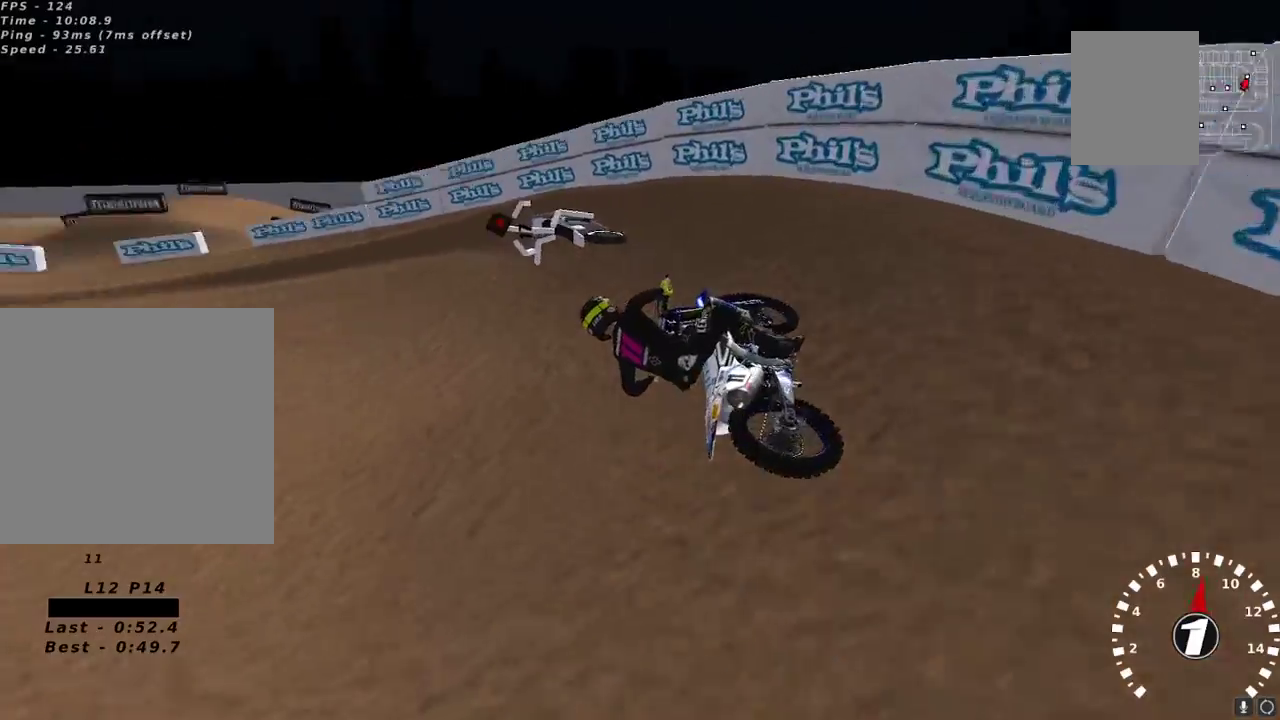
{"buttons": ["R2"], "left_stick": "down-left", "right_stick": "up-left", "events": [[67, "R2", "down"]]}
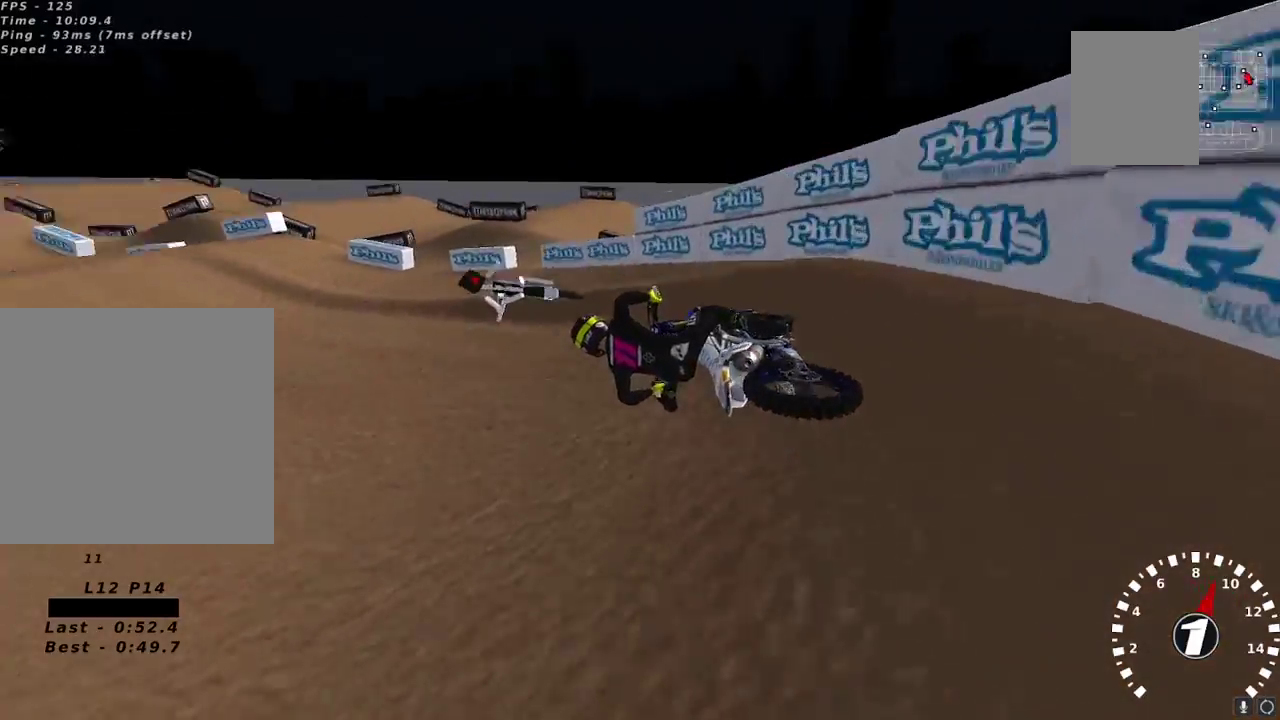
{"buttons": ["R2"], "left_stick": "right", "right_stick": "up", "events": [[17, "left_stick", "center"], [183, "A", "down"], [183, "right_stick", "up"], [233, "left_stick", "right"], [300, "A", "up"]]}
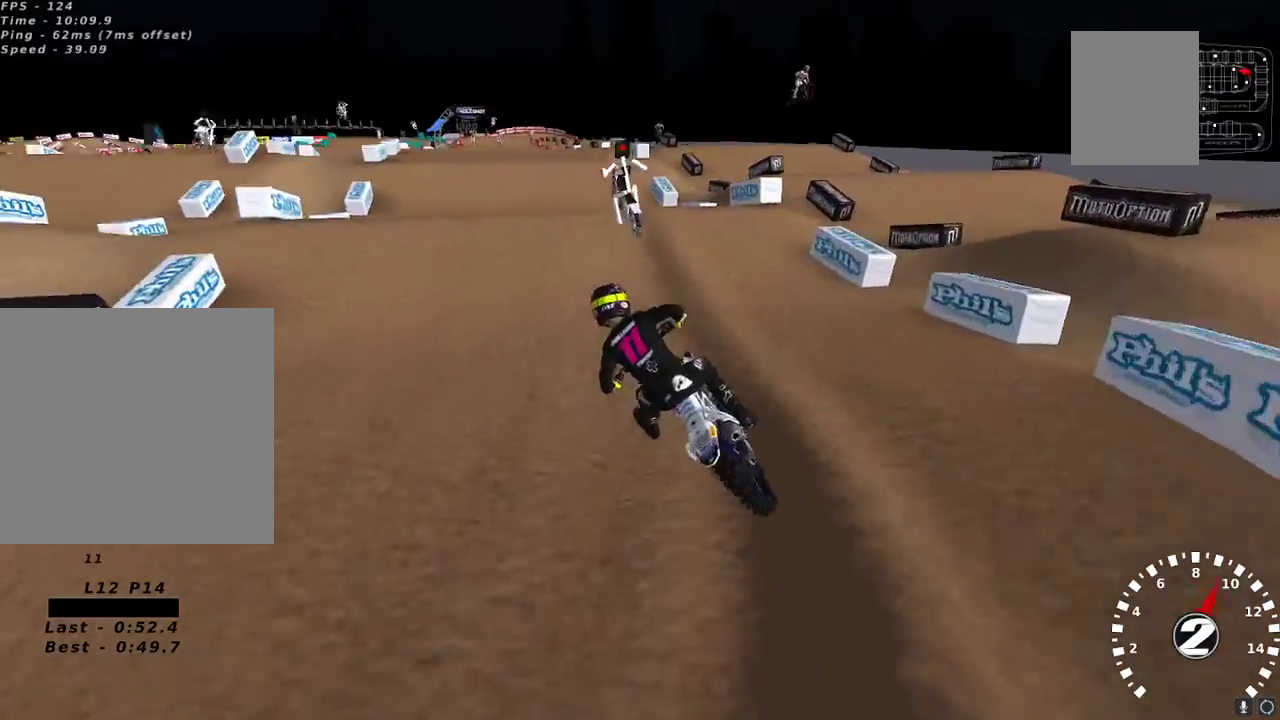
{"buttons": [], "left_stick": "up-right", "right_stick": "down-left", "events": [[33, "left_stick", "center"], [233, "right_stick", "up-left"], [350, "R2", "up"], [383, "left_stick", "up-right"], [383, "right_stick", "down-left"]]}
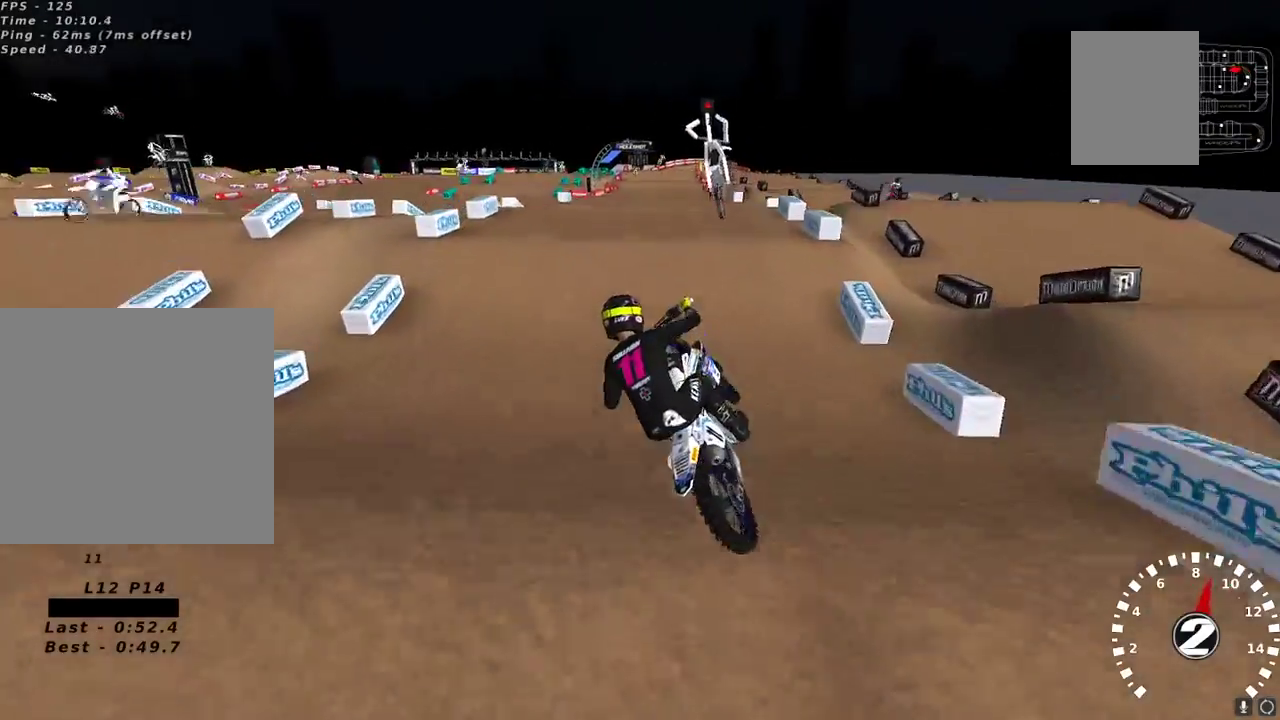
{"buttons": ["R2"], "left_stick": "center", "right_stick": "up-left", "events": [[67, "right_stick", "up-left"], [150, "R2", "down"], [500, "left_stick", "center"]]}
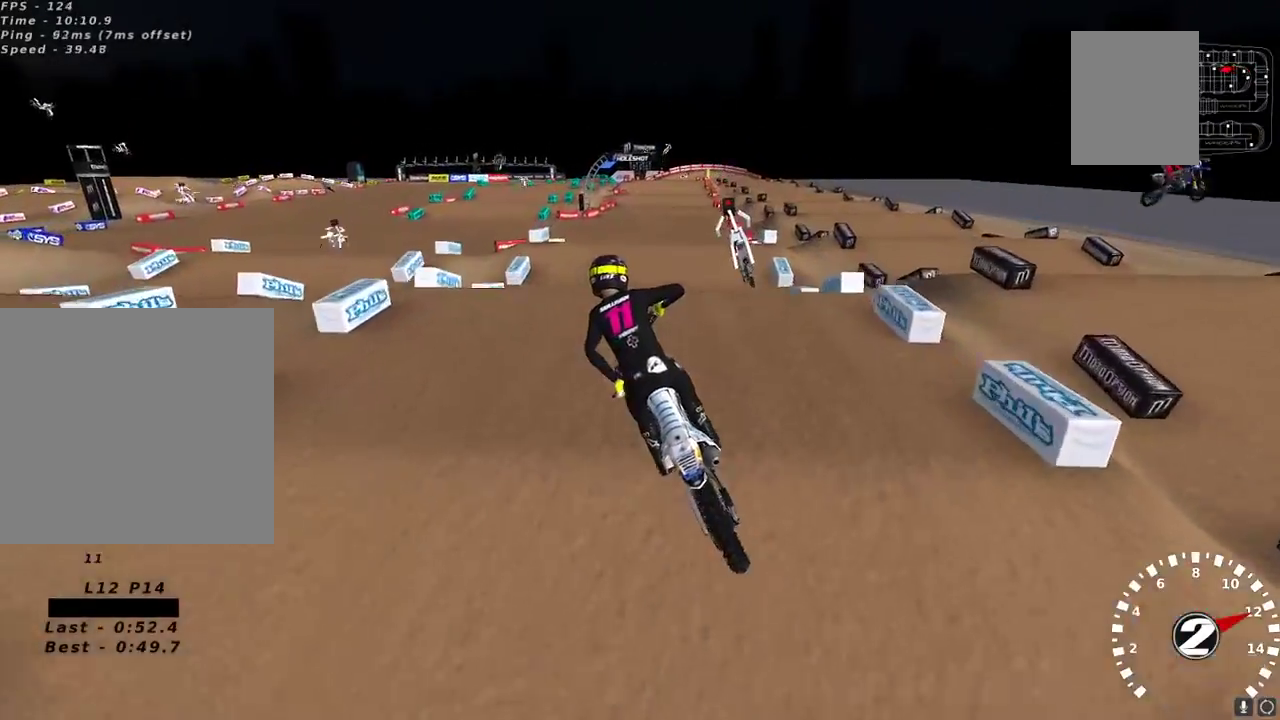
{"buttons": ["R2"], "left_stick": "center", "right_stick": "up-left", "events": [[83, "left_stick", "down-left"], [183, "left_stick", "center"], [267, "right_stick", "center"], [333, "left_stick", "right"], [333, "right_stick", "down"], [400, "left_stick", "center"], [450, "right_stick", "up-left"]]}
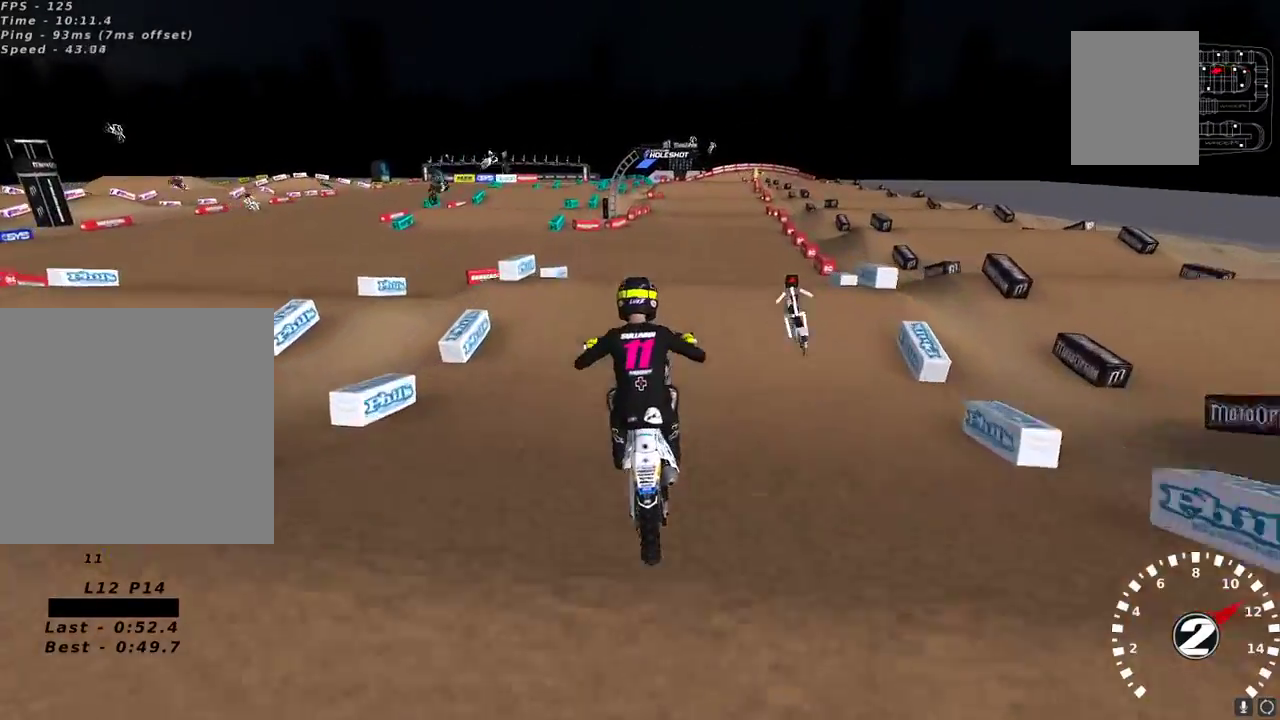
{"buttons": ["R2"], "left_stick": "center", "right_stick": "down-left", "events": [[67, "left_stick", "up-right"], [100, "R2", "up"], [250, "R2", "down"], [267, "left_stick", "center"], [500, "right_stick", "down-left"]]}
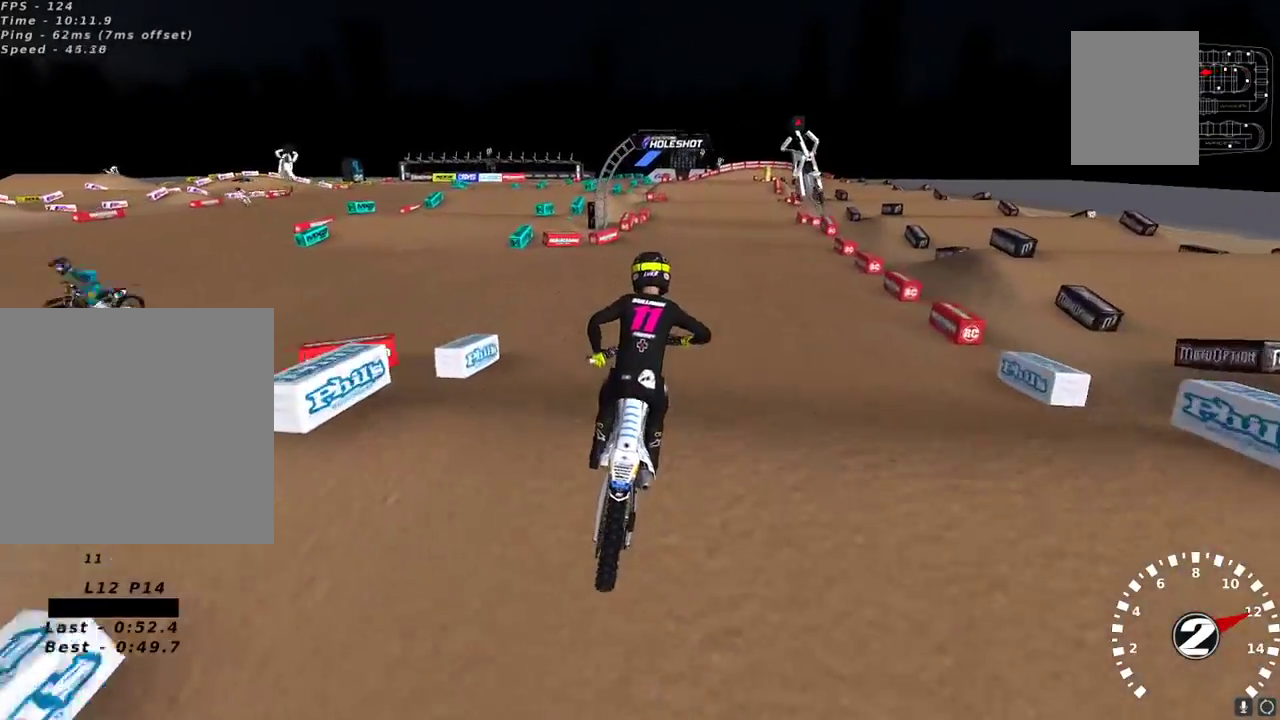
{"buttons": ["R2"], "left_stick": "up-right", "right_stick": "up", "events": [[67, "left_stick", "down-left"], [133, "right_stick", "up"], [150, "A", "down"], [167, "left_stick", "center"], [250, "A", "up"], [450, "left_stick", "up-right"]]}
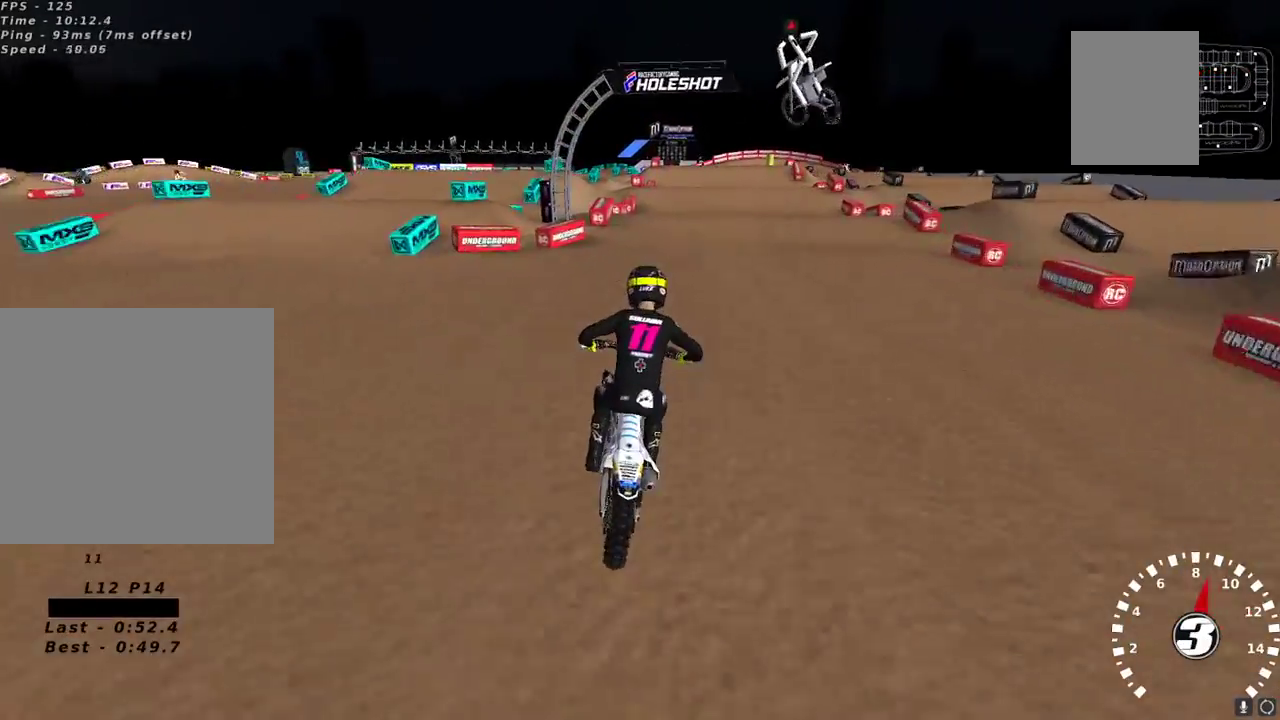
{"buttons": [], "left_stick": "center", "right_stick": "up-left", "events": [[17, "left_stick", "center"], [150, "X", "down"], [233, "left_stick", "down-left"], [250, "X", "up"], [267, "R2", "up"], [333, "right_stick", "up-left"], [483, "left_stick", "center"]]}
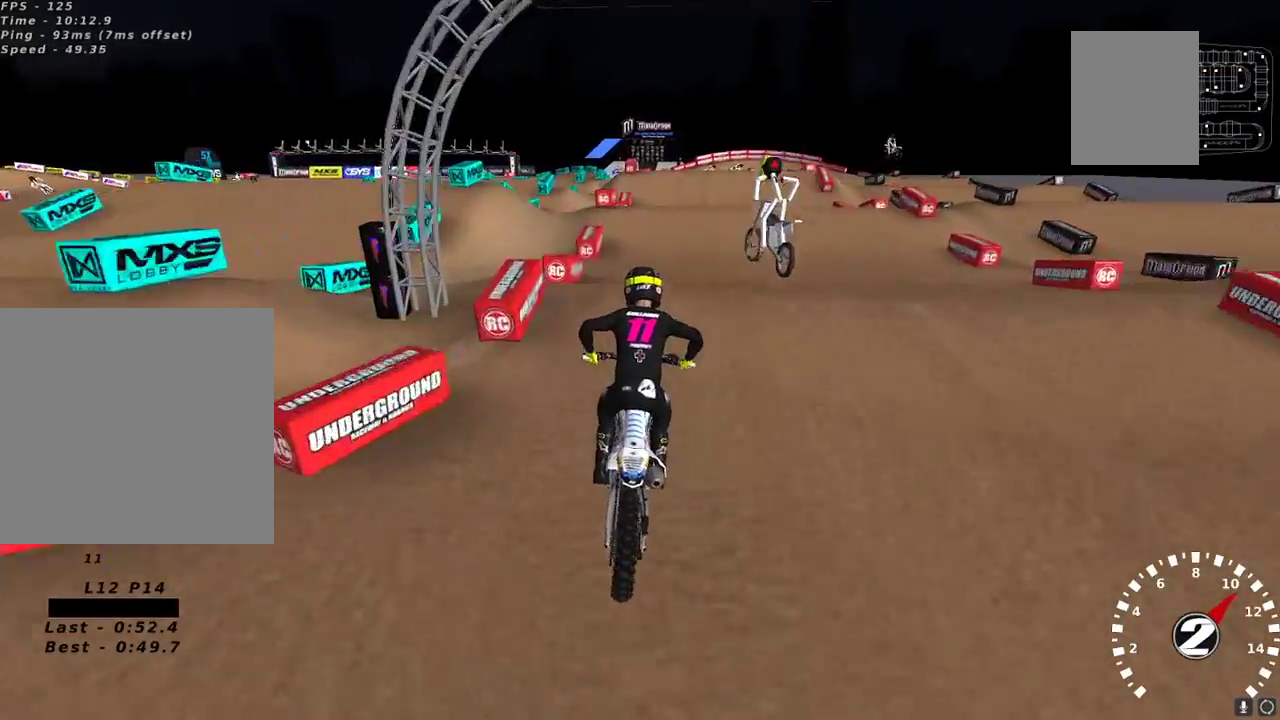
{"buttons": ["L2"], "left_stick": "center", "right_stick": "center", "events": [[50, "right_stick", "down-left"], [67, "R2", "down"], [200, "right_stick", "center"], [283, "R2", "up"], [417, "L2", "down"]]}
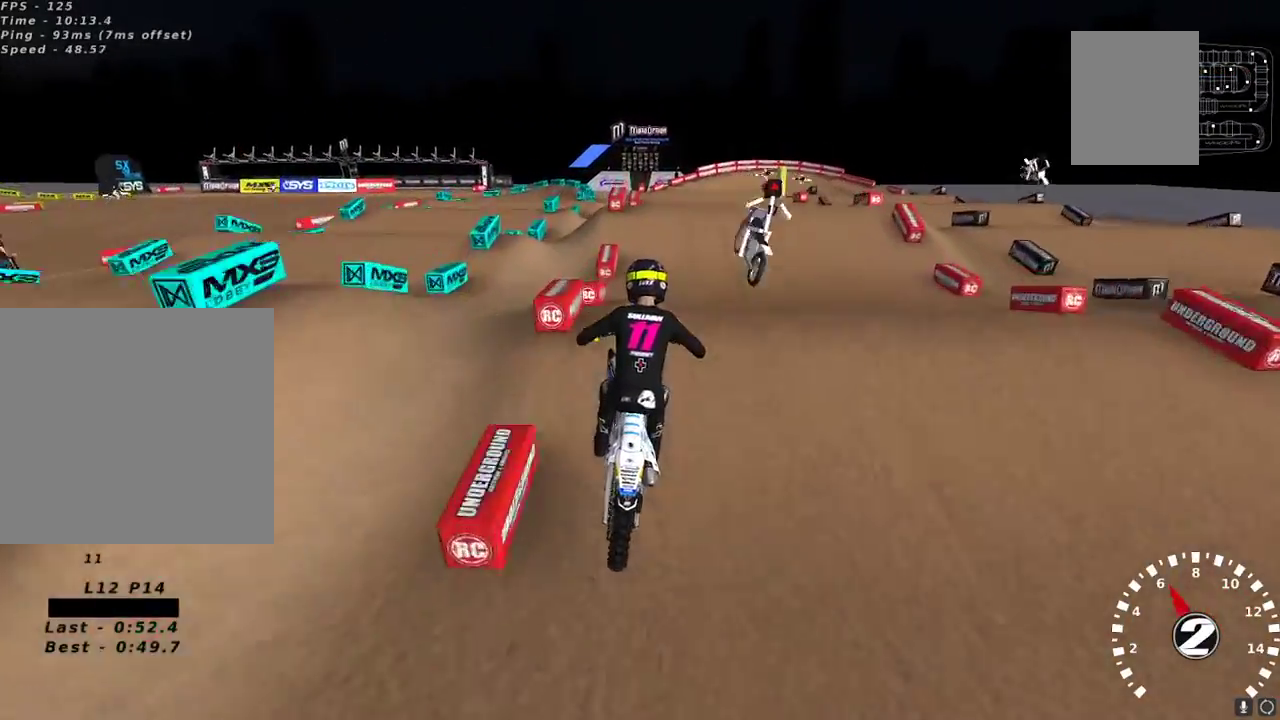
{"buttons": [], "left_stick": "center", "right_stick": "center", "events": [[117, "L2", "up"], [133, "right_stick", "down-left"], [183, "R2", "down"], [333, "R2", "up"], [333, "right_stick", "center"]]}
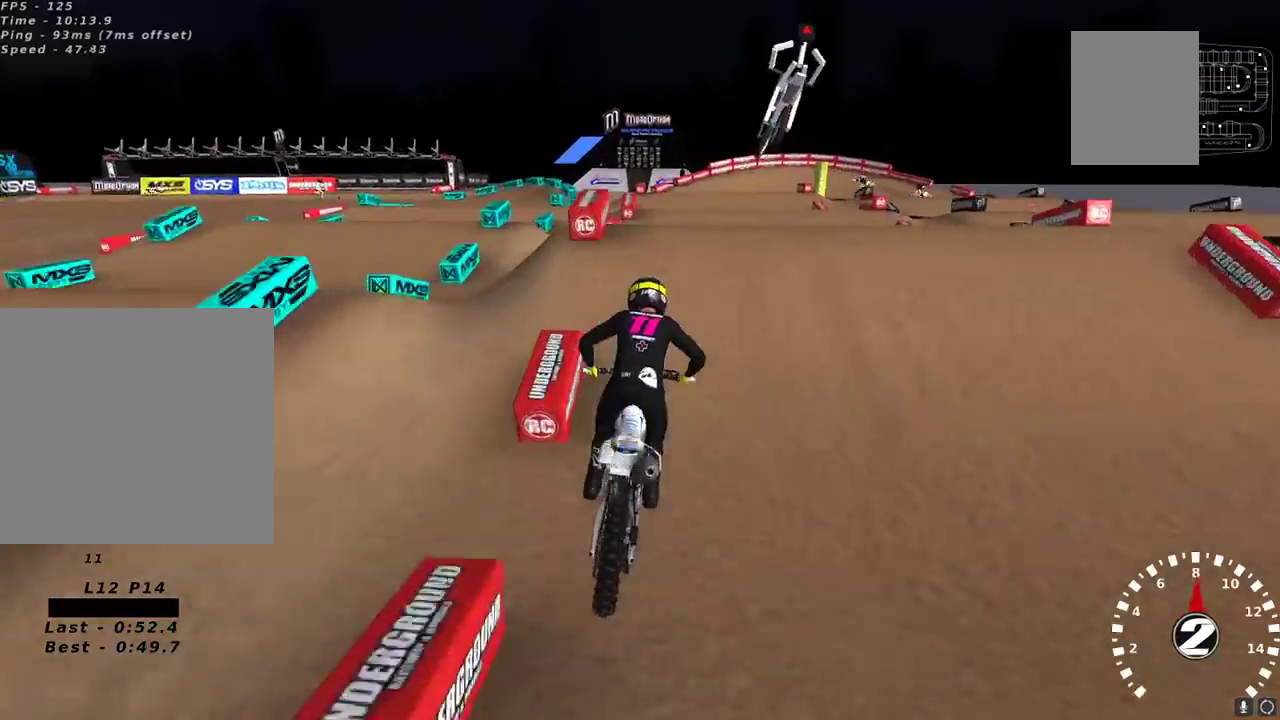
{"buttons": ["L2"], "left_stick": "up-left", "right_stick": "down-left", "events": [[17, "R2", "down"], [117, "R2", "up"], [167, "left_stick", "right"], [217, "R2", "down"], [250, "right_stick", "down-left"], [267, "R2", "up"], [383, "left_stick", "center"], [433, "L2", "down"], [467, "left_stick", "up-left"]]}
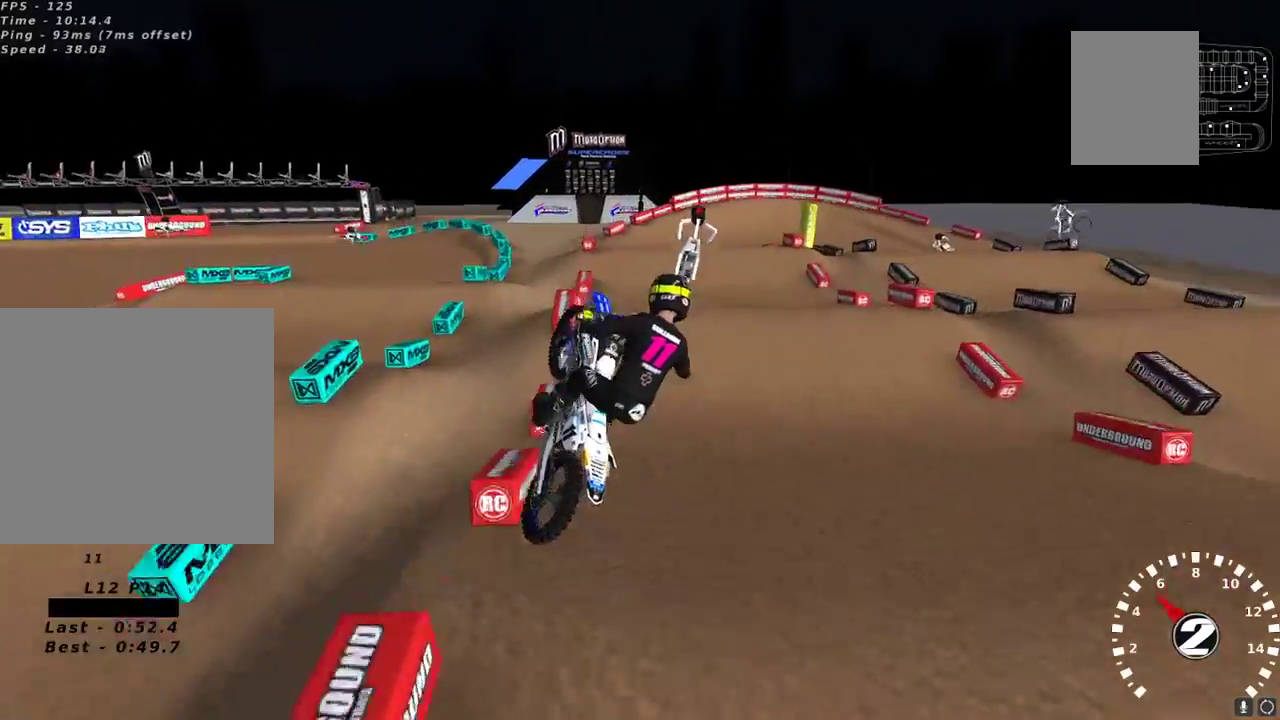
{"buttons": ["R2"], "left_stick": "left", "right_stick": "center", "events": [[50, "right_stick", "center"], [267, "X", "down"], [300, "L2", "up"], [300, "R2", "down"], [300, "left_stick", "center"], [333, "X", "up"], [350, "left_stick", "left"]]}
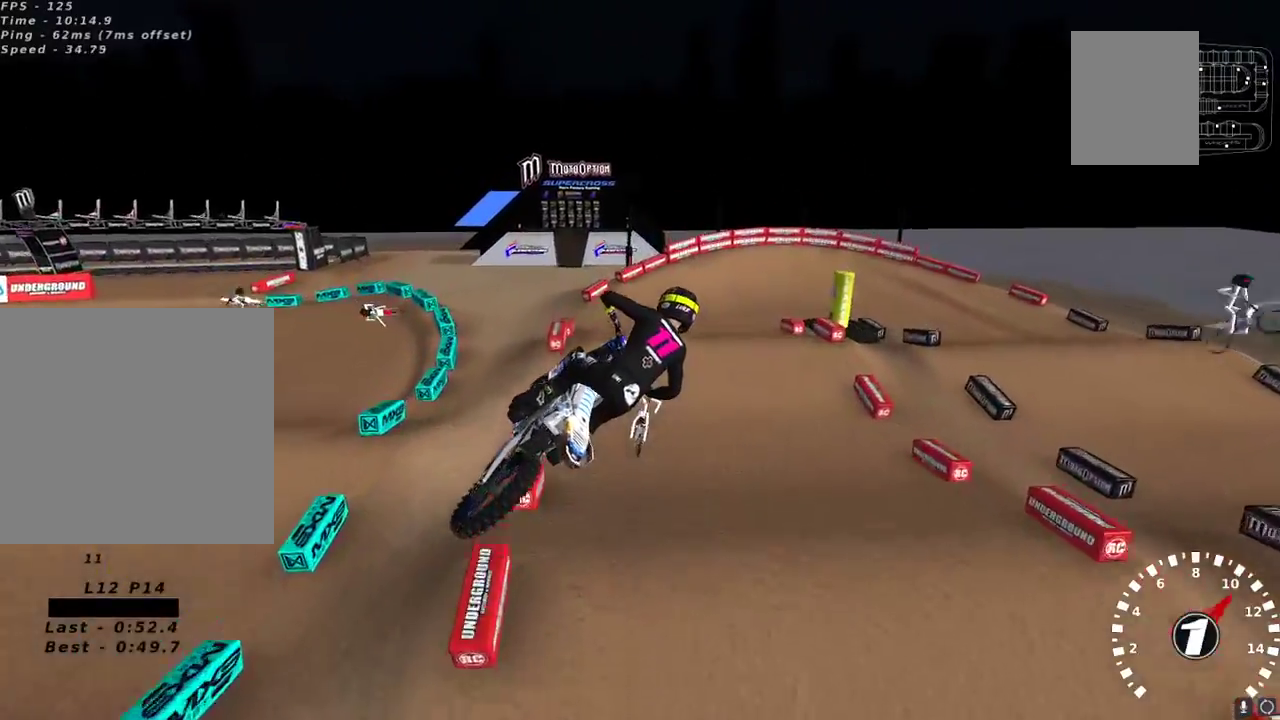
{"buttons": ["R2"], "left_stick": "right", "right_stick": "center", "events": [[250, "left_stick", "center"], [483, "left_stick", "right"]]}
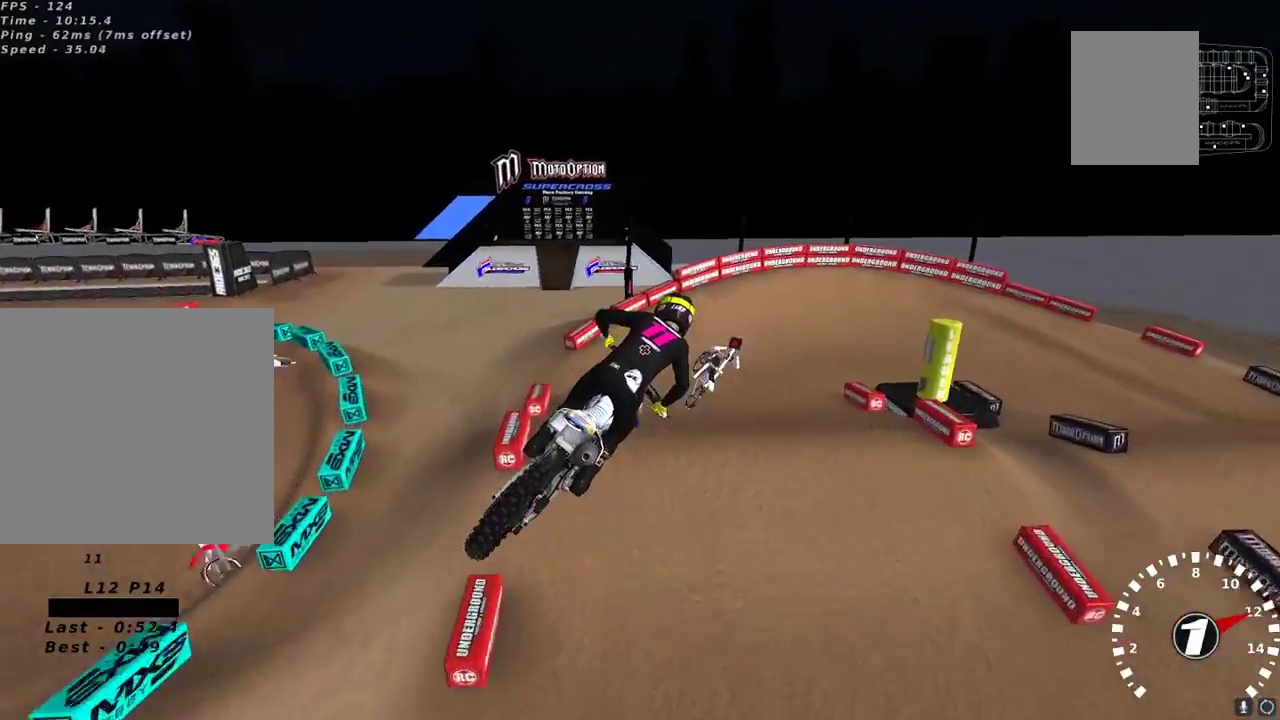
{"buttons": ["R2"], "left_stick": "center", "right_stick": "up-left", "events": [[33, "right_stick", "up-left"], [167, "left_stick", "center"]]}